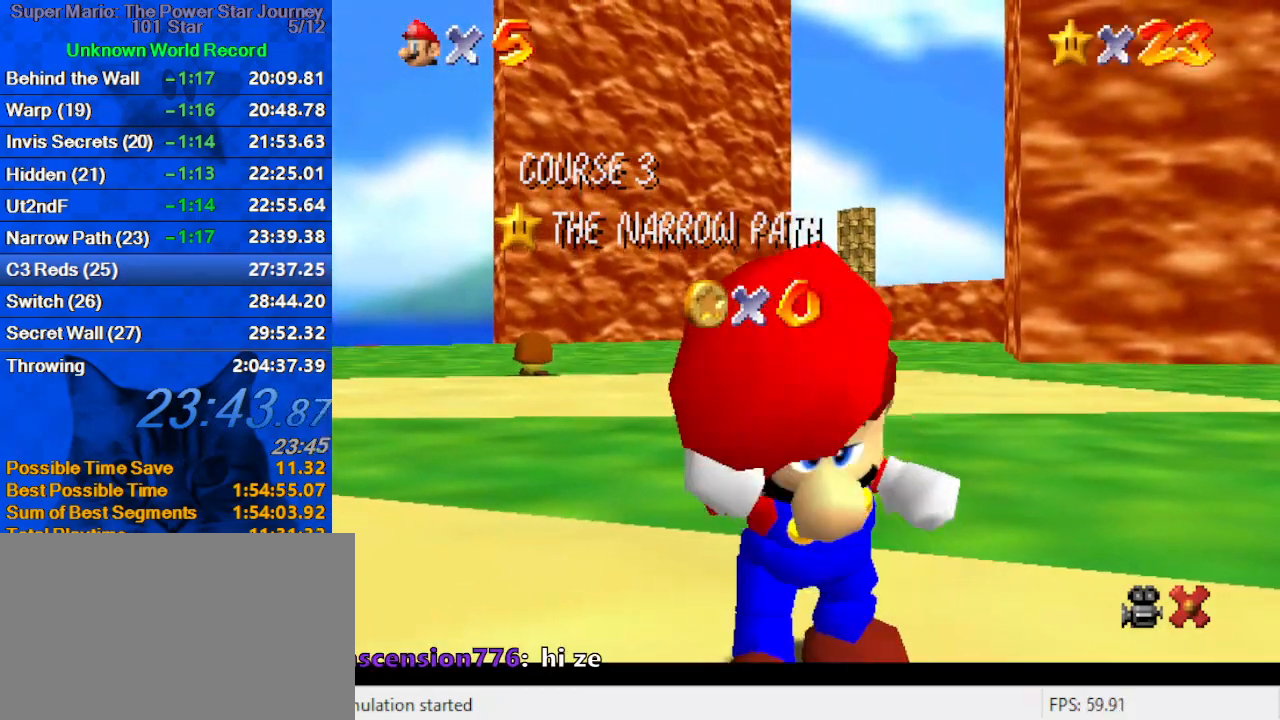
Gameplay with keyboard; each line is a JSON object with the keys held at the frame after it. "events" lists presses ("down") and releases ("up") of "a", "c", "ctrl", "d", "down", "left", "return", "right", "s", "shift", "up", "w", "x" and "y" between this image and that frame as [ms after this image, input, new state], when the widget could be followed in between. No other keys are recorded. Mouse input is not recorded.
{"keys": ["shift"], "events": [[500, "shift", "down"]]}
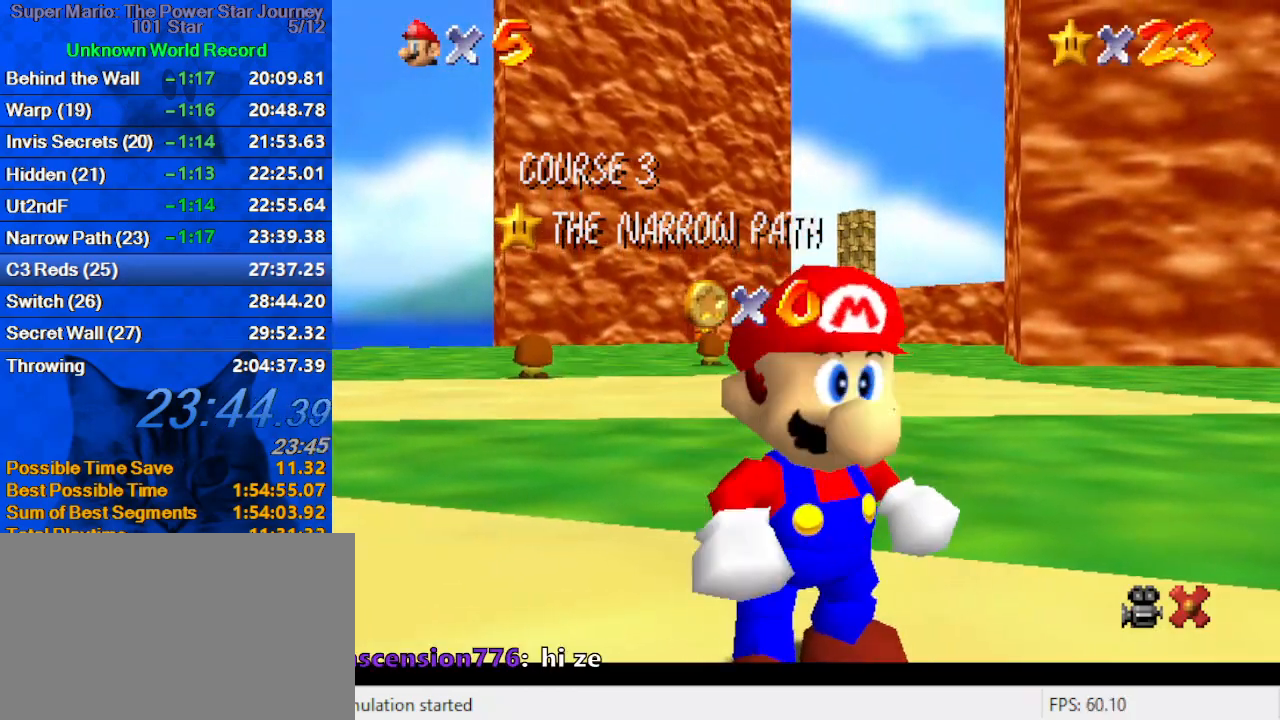
{"keys": ["shift"], "events": [[100, "shift", "up"], [200, "shift", "down"], [300, "shift", "up"], [333, "shift", "down"]]}
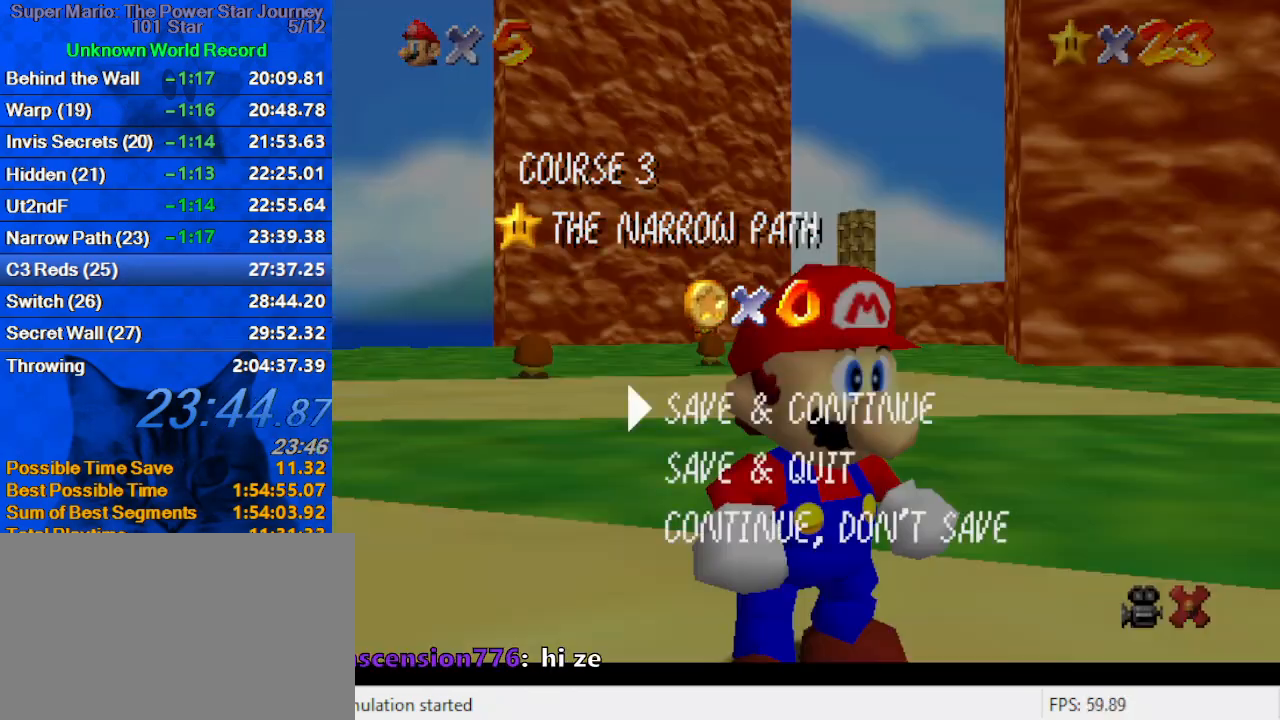
{"keys": ["down", "left"], "events": [[33, "shift", "up"], [167, "shift", "down"], [367, "shift", "up"], [400, "left", "down"], [433, "down", "down"]]}
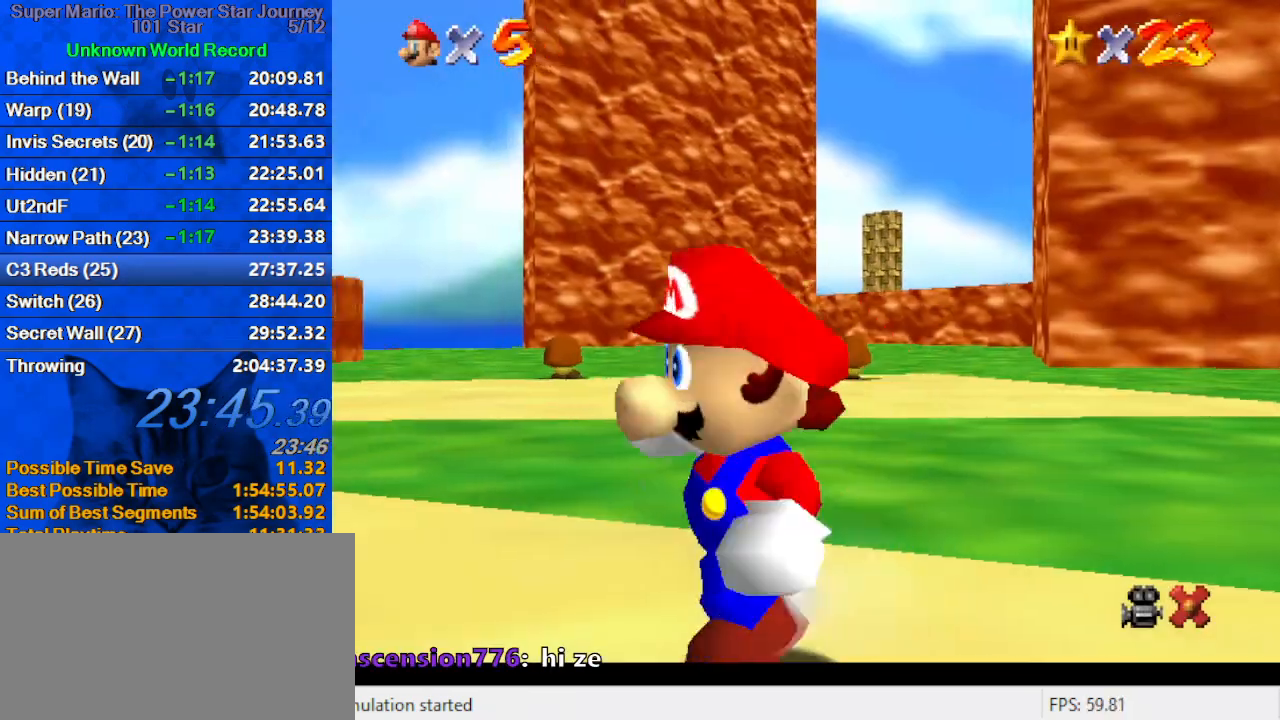
{"keys": ["left", "shift", "y"], "events": [[233, "y", "down"], [267, "shift", "down"], [500, "down", "up"]]}
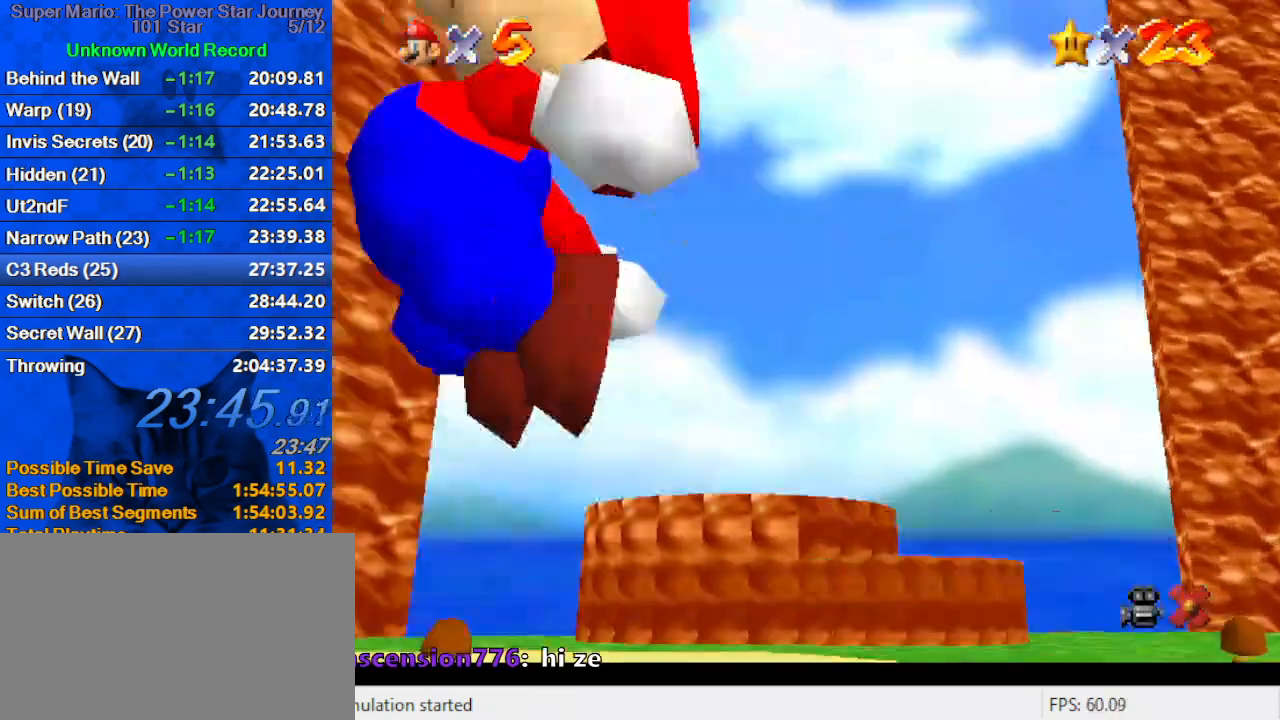
{"keys": ["left", "up"], "events": [[233, "shift", "up"], [233, "up", "down"], [233, "y", "up"]]}
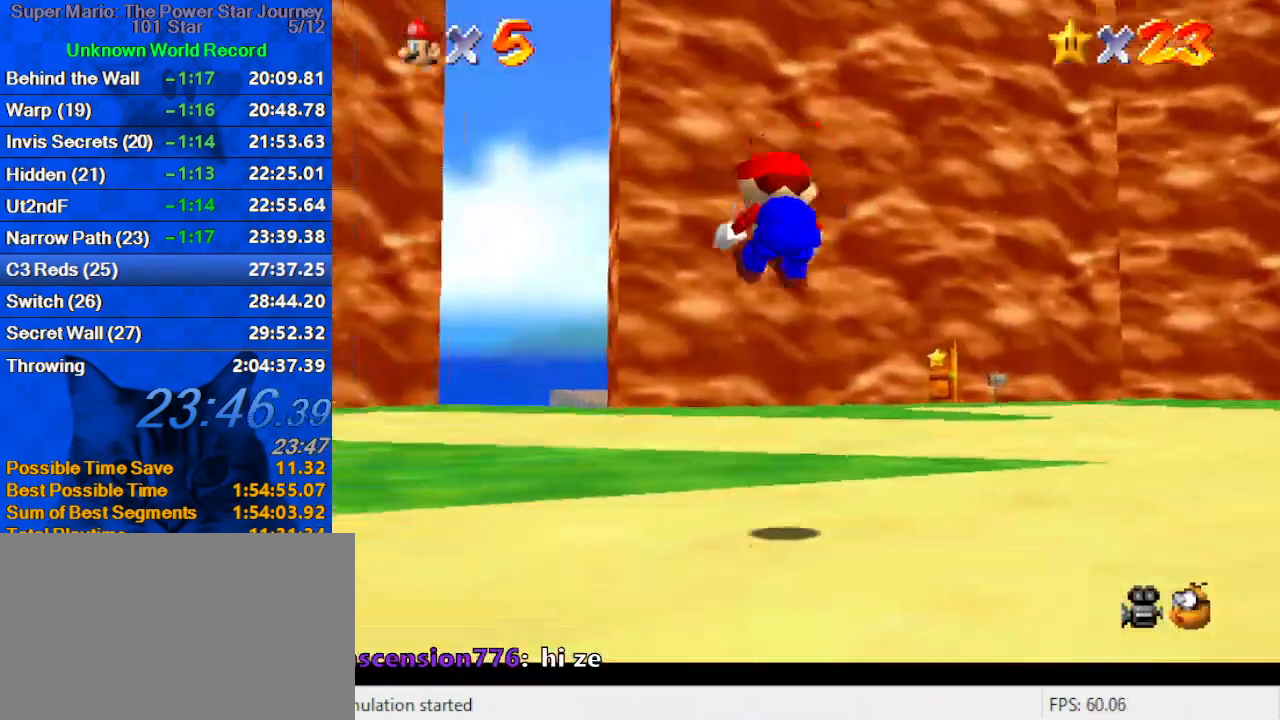
{"keys": ["left", "up"], "events": [[67, "c", "down"], [200, "left", "up"], [267, "c", "up"], [500, "left", "down"]]}
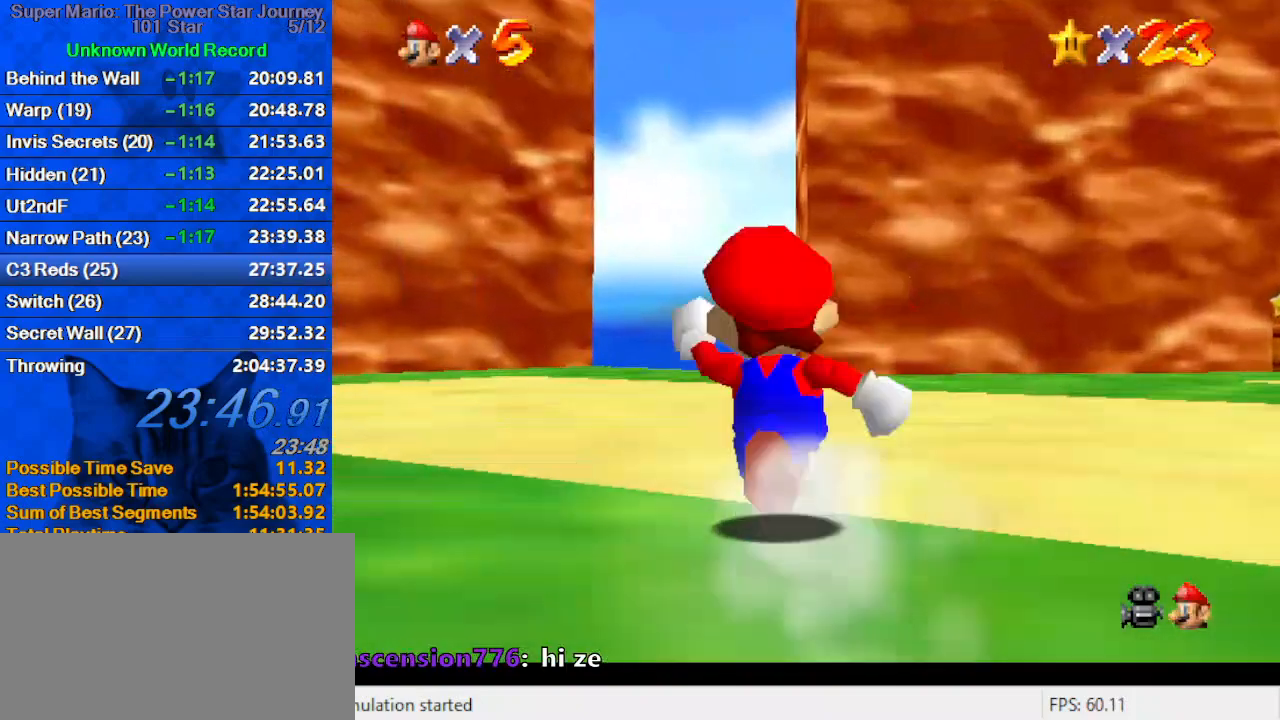
{"keys": ["ctrl", "shift", "up"], "events": [[133, "ctrl", "down"], [167, "left", "up"], [267, "ctrl", "up"], [400, "right", "down"], [500, "ctrl", "down"], [500, "right", "up"], [500, "shift", "down"]]}
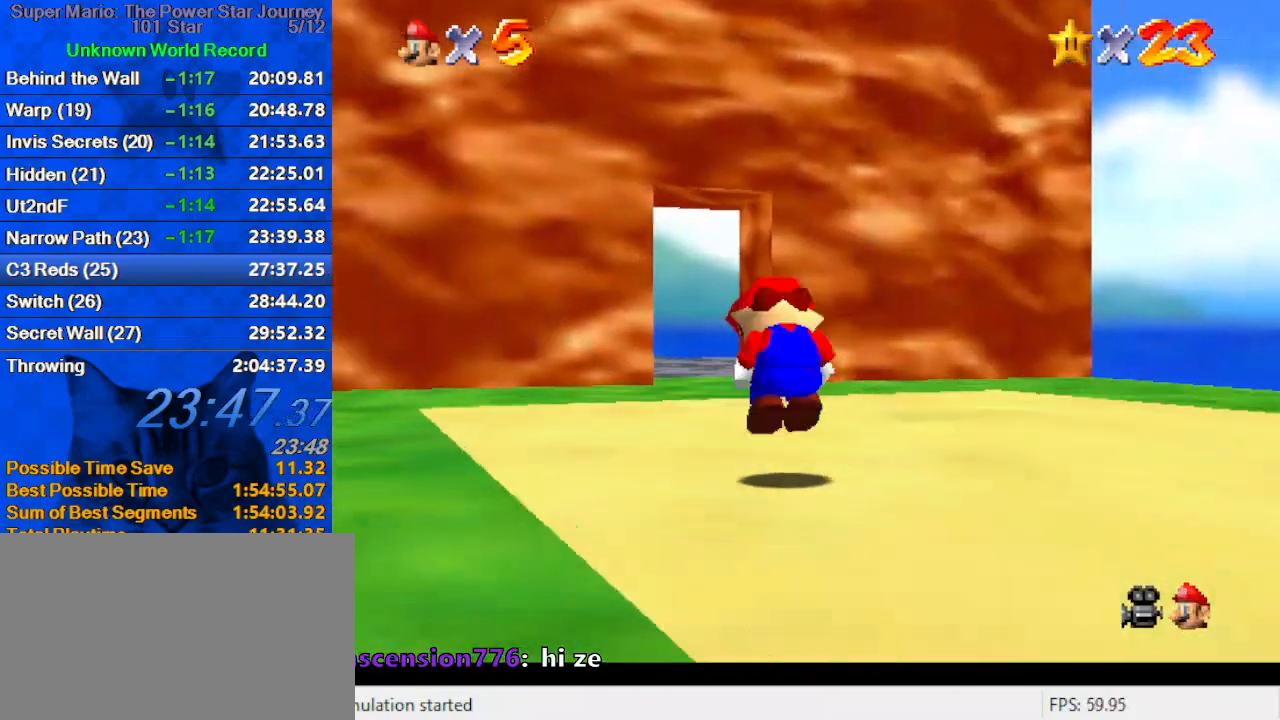
{"keys": ["up"], "events": [[200, "ctrl", "up"], [200, "right", "down"], [200, "shift", "up"], [367, "right", "up"]]}
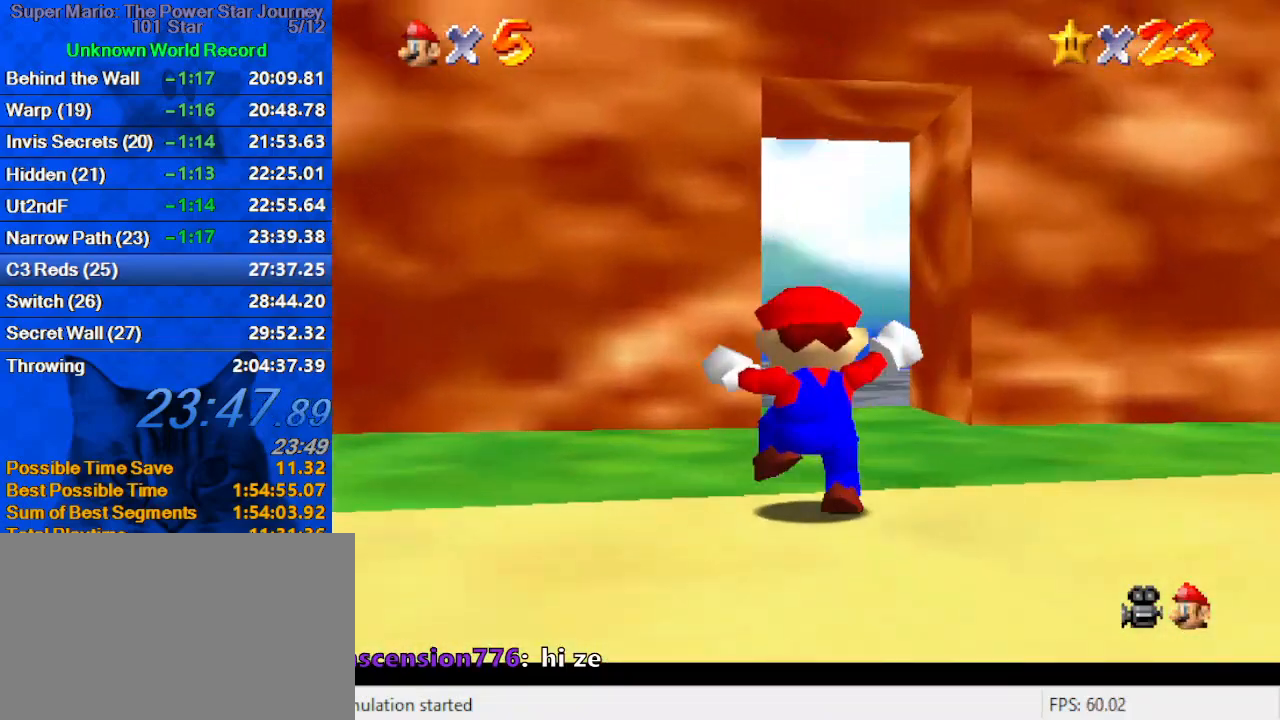
{"keys": ["ctrl", "shift", "up"], "events": [[67, "ctrl", "down"], [200, "ctrl", "up"], [433, "ctrl", "down"], [433, "shift", "down"]]}
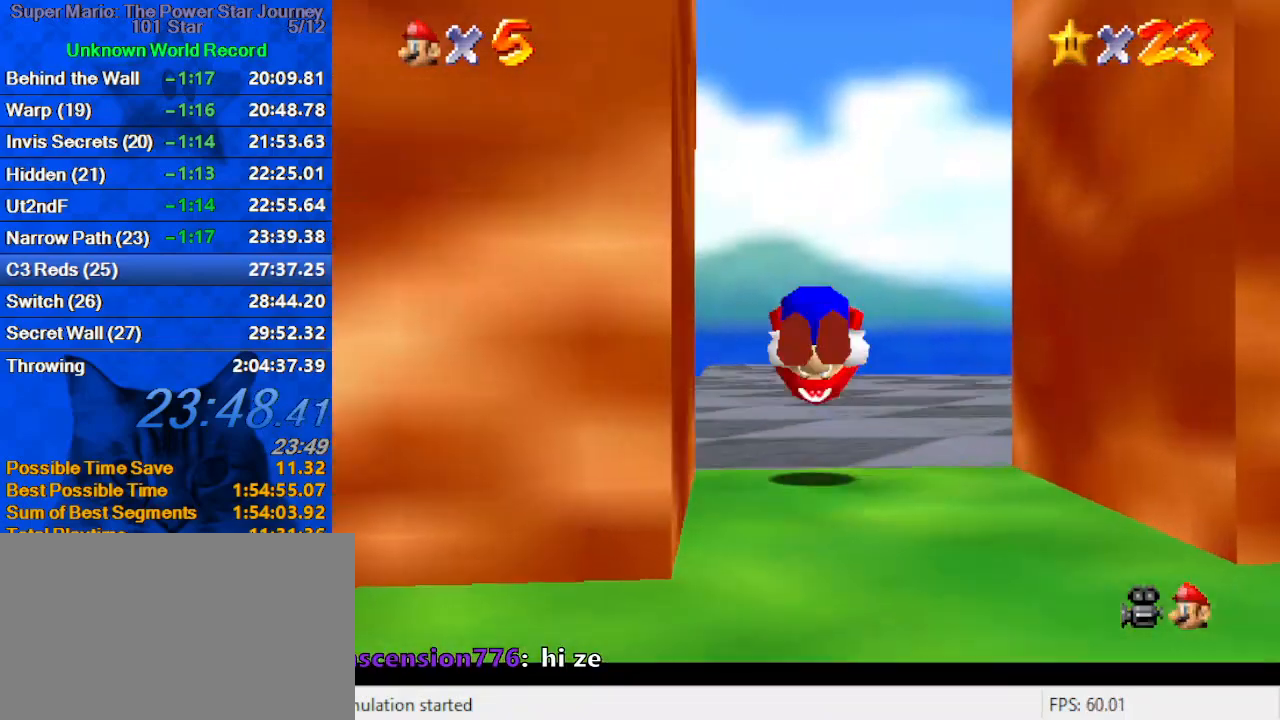
{"keys": ["ctrl", "up"], "events": [[133, "ctrl", "up"], [133, "left", "down"], [133, "shift", "up"], [300, "left", "up"], [500, "ctrl", "down"]]}
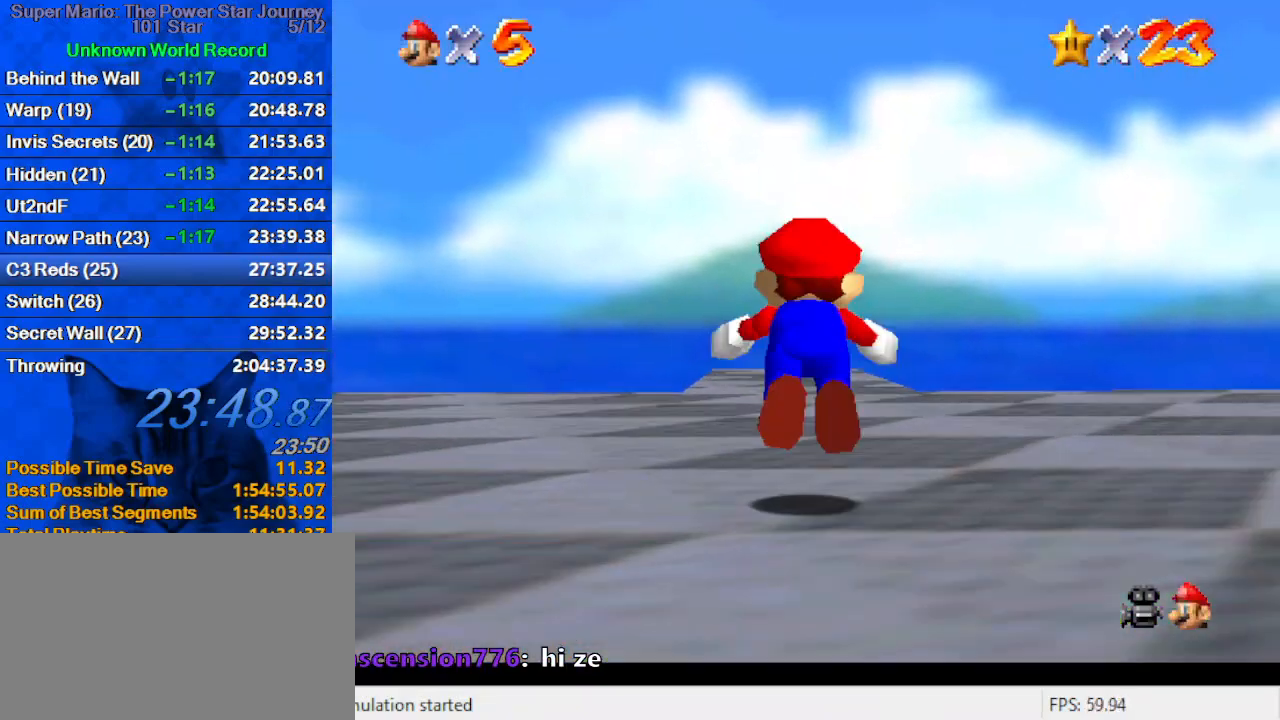
{"keys": ["ctrl", "shift", "up"], "events": [[167, "ctrl", "up"], [367, "ctrl", "down"], [367, "shift", "down"]]}
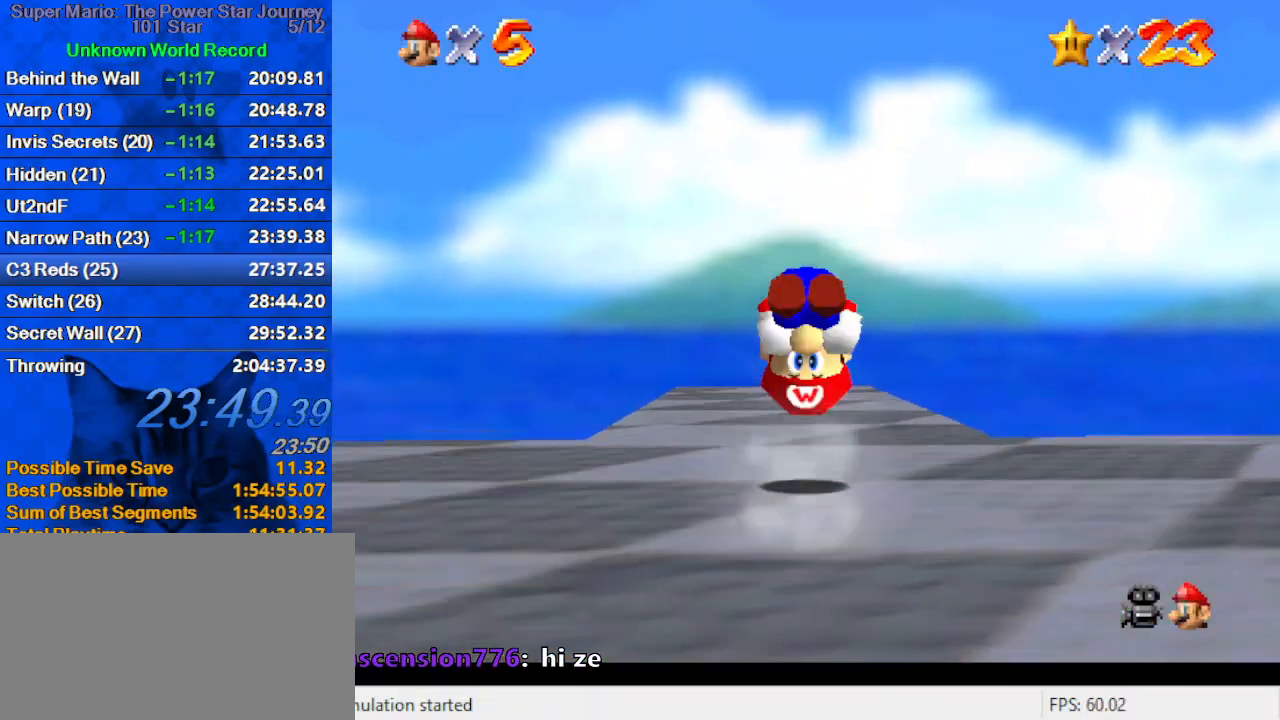
{"keys": ["up", "y"], "events": [[67, "ctrl", "up"], [67, "shift", "up"], [100, "left", "down"], [367, "left", "up"], [467, "y", "down"]]}
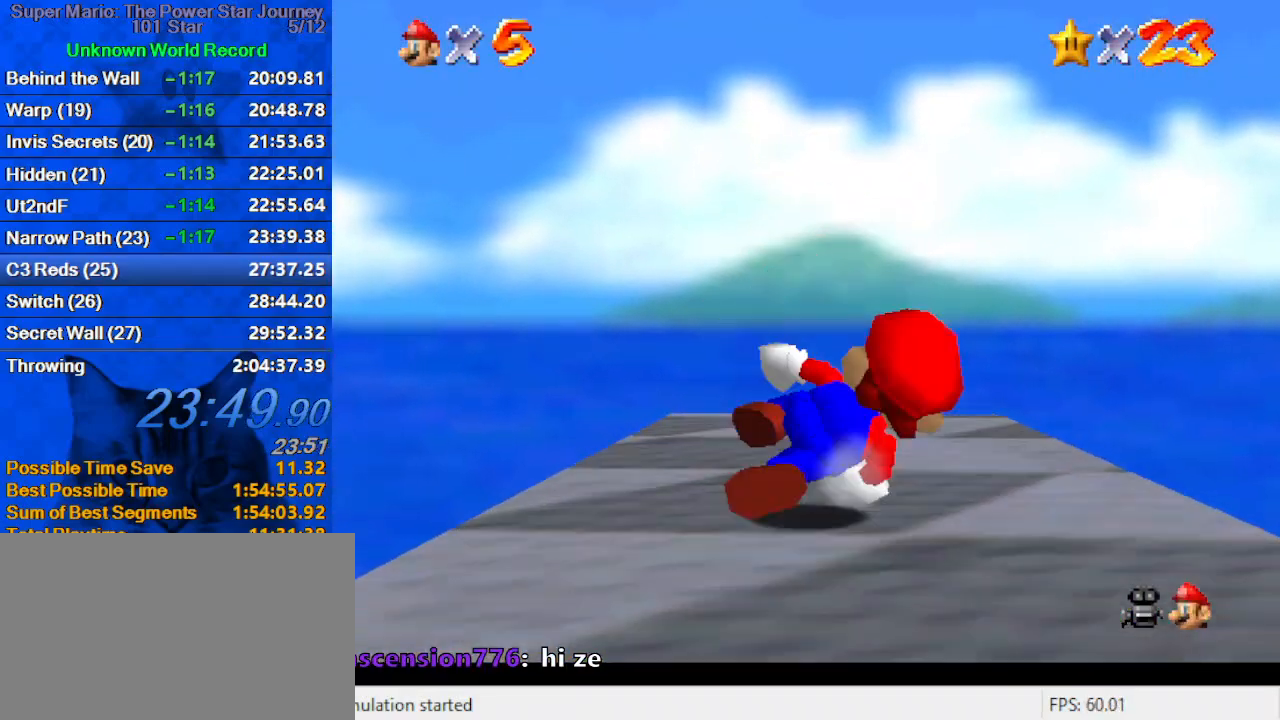
{"keys": ["up"], "events": [[33, "ctrl", "down"], [167, "ctrl", "up"], [167, "y", "up"]]}
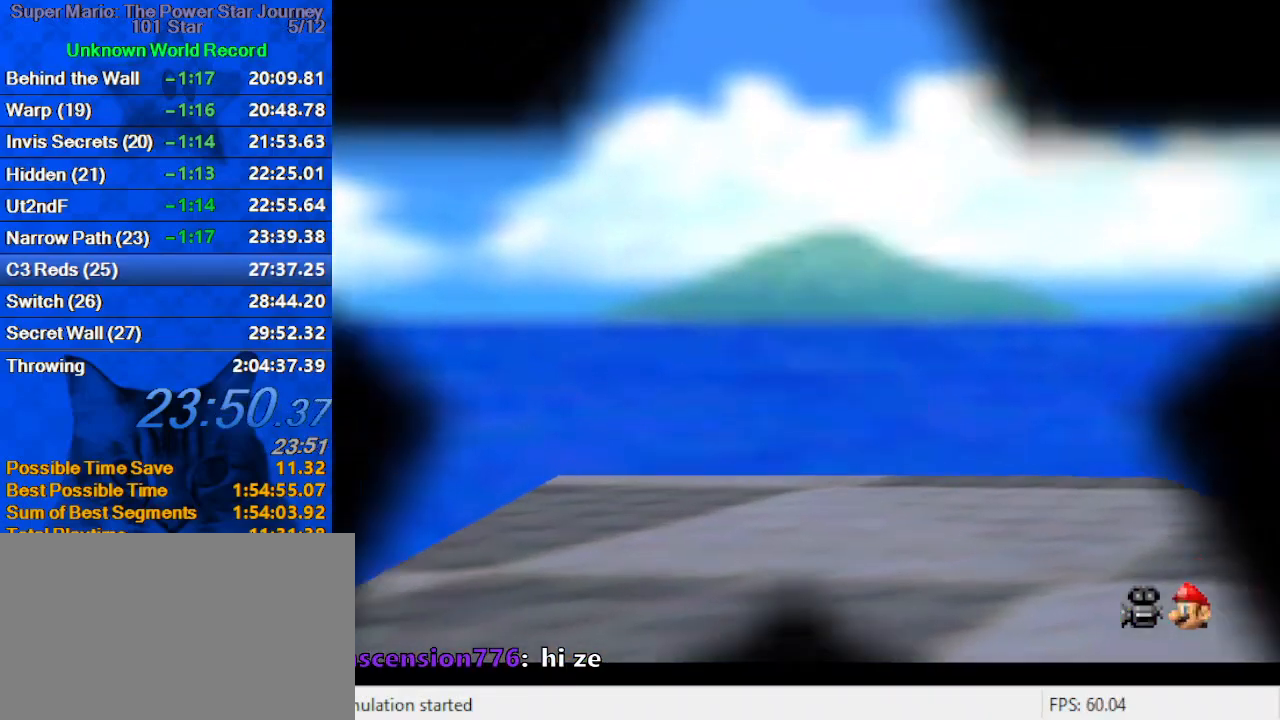
{"keys": [], "events": [[267, "up", "up"]]}
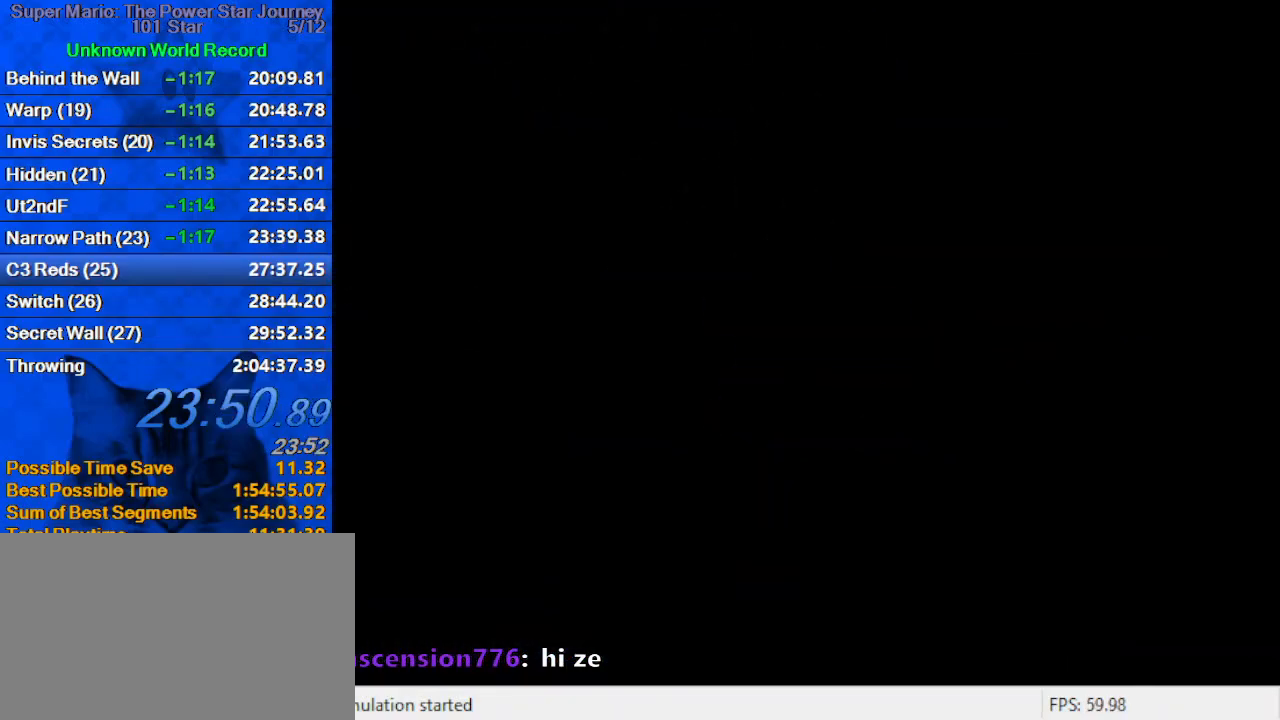
{"keys": [], "events": [[367, "shift", "down"], [467, "shift", "up"]]}
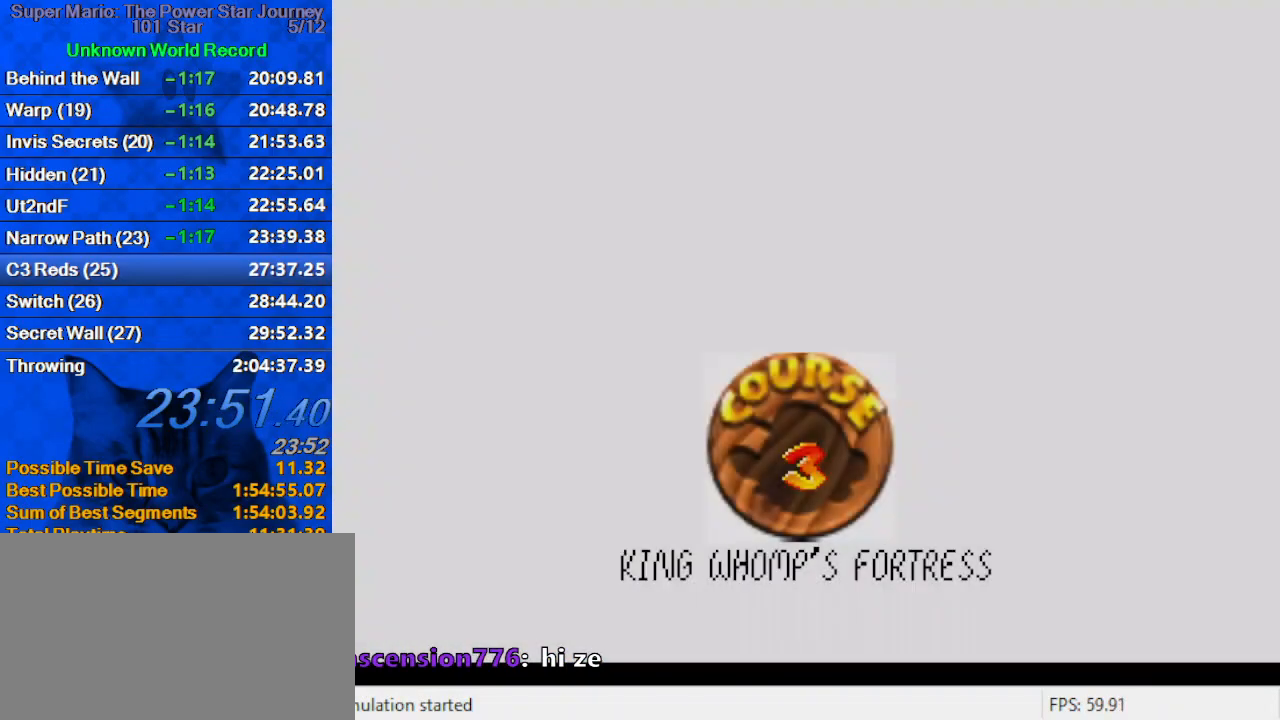
{"keys": ["shift"], "events": [[67, "shift", "down"], [167, "shift", "up"], [267, "shift", "down"], [333, "shift", "up"], [433, "shift", "down"]]}
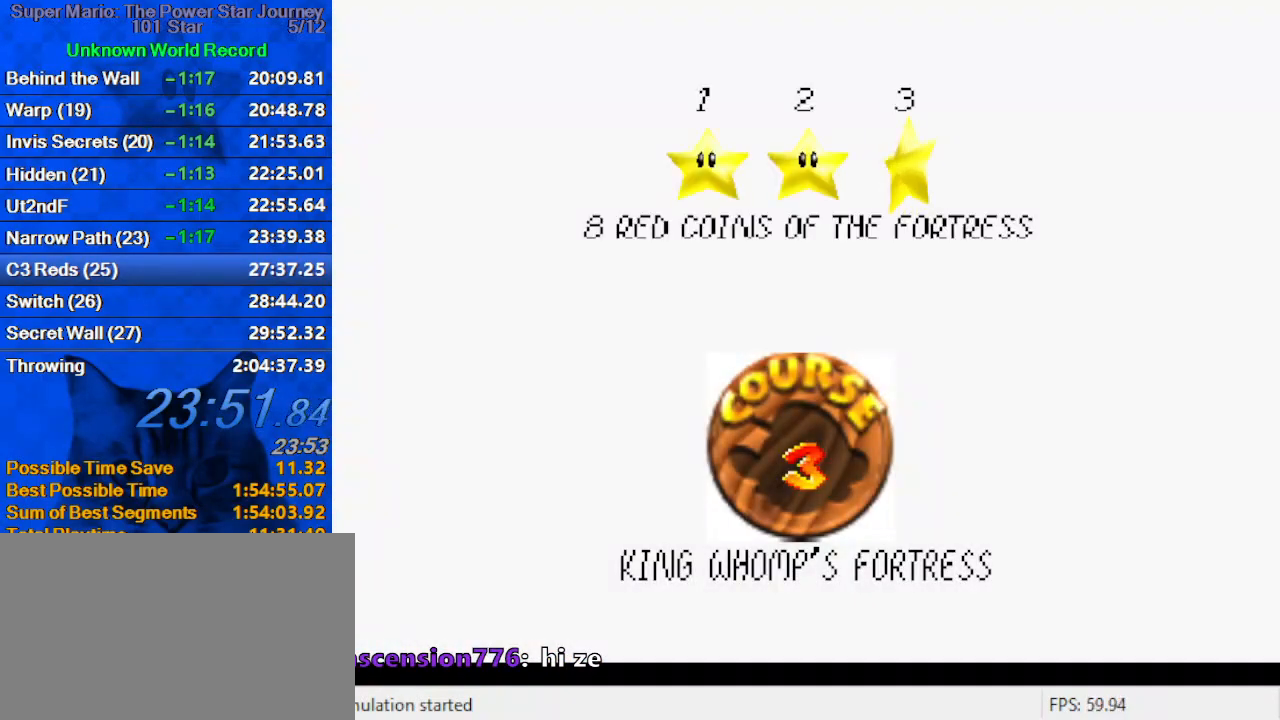
{"keys": [], "events": [[33, "shift", "up"], [100, "shift", "down"], [167, "shift", "up"], [267, "shift", "down"], [300, "shift", "up"], [400, "shift", "down"], [500, "shift", "up"]]}
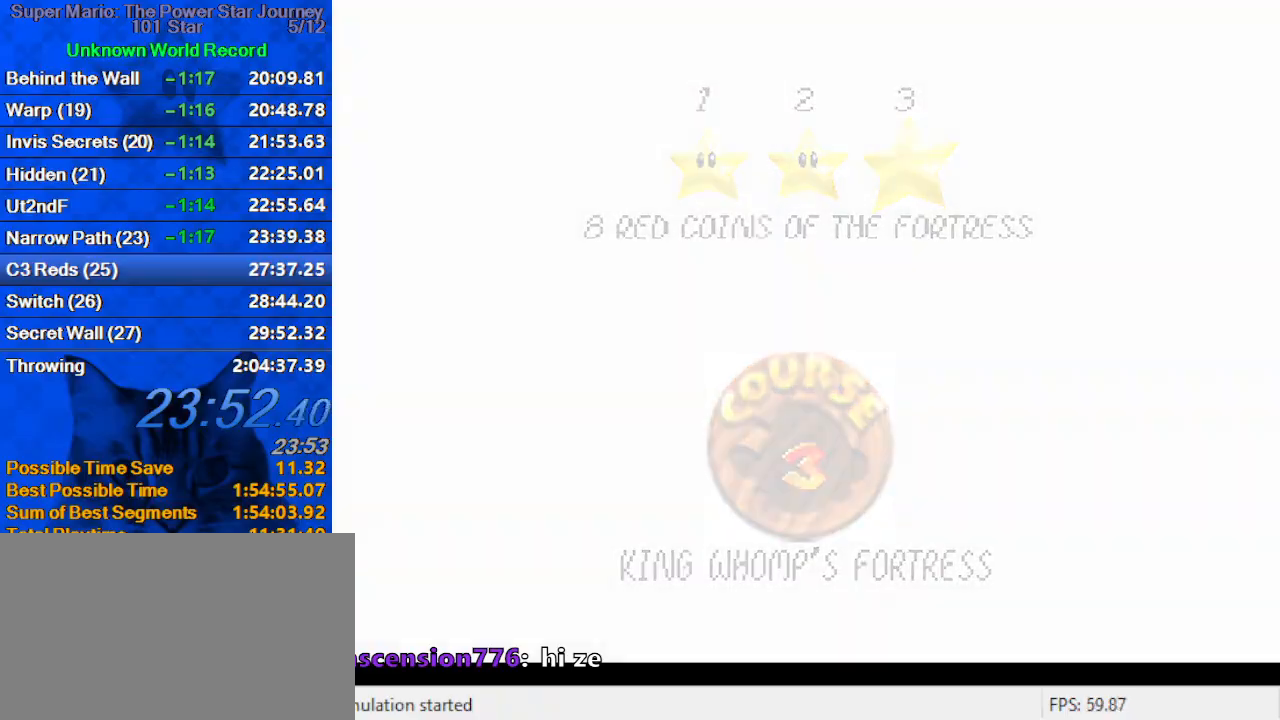
{"keys": [], "events": []}
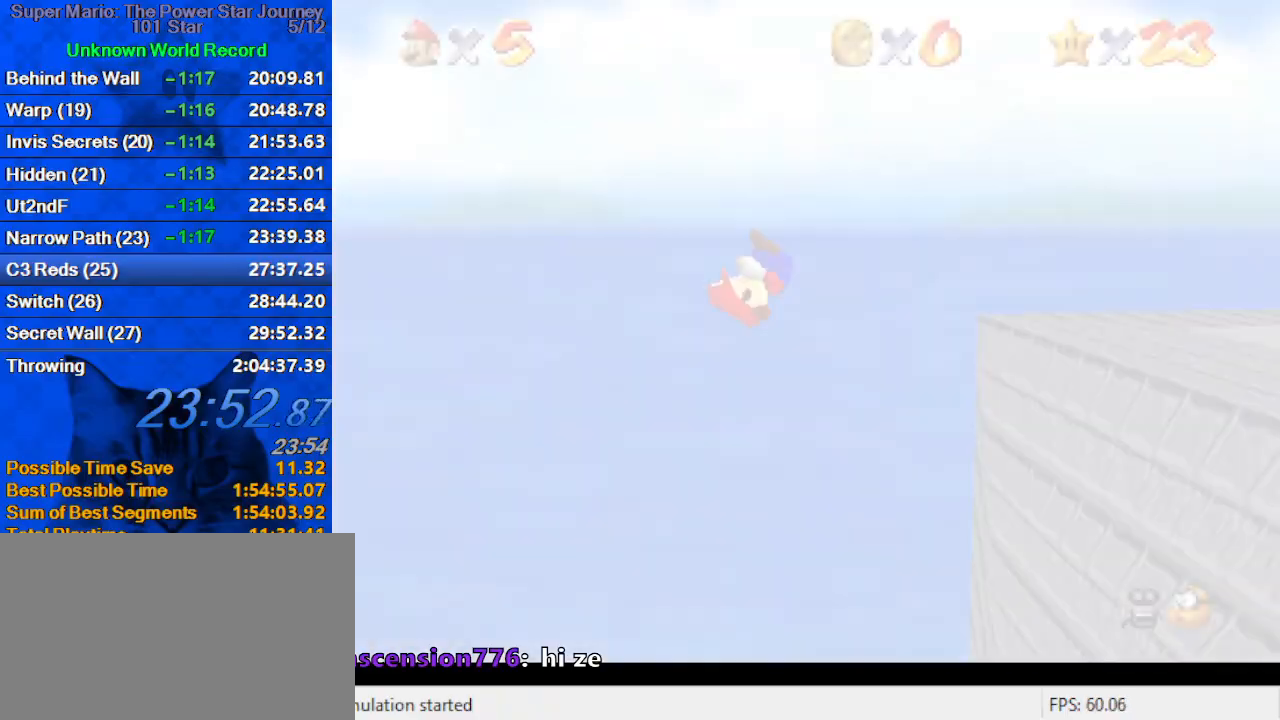
{"keys": [], "events": []}
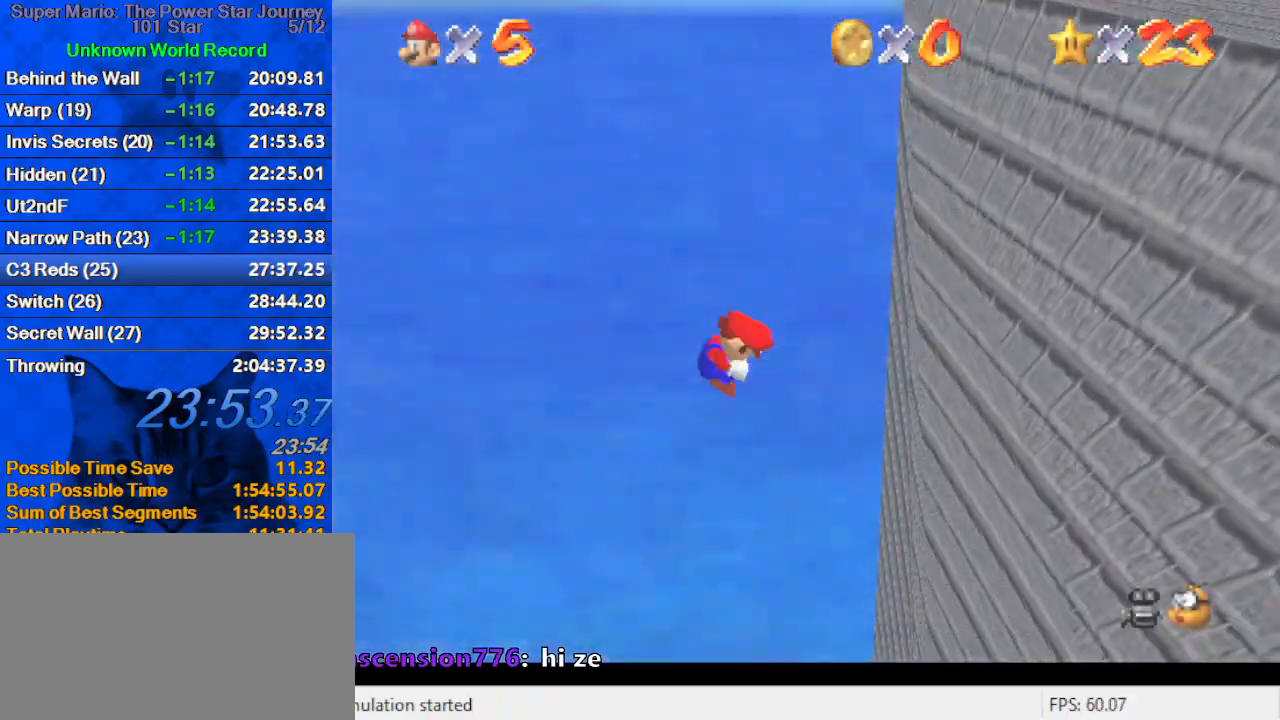
{"keys": [], "events": []}
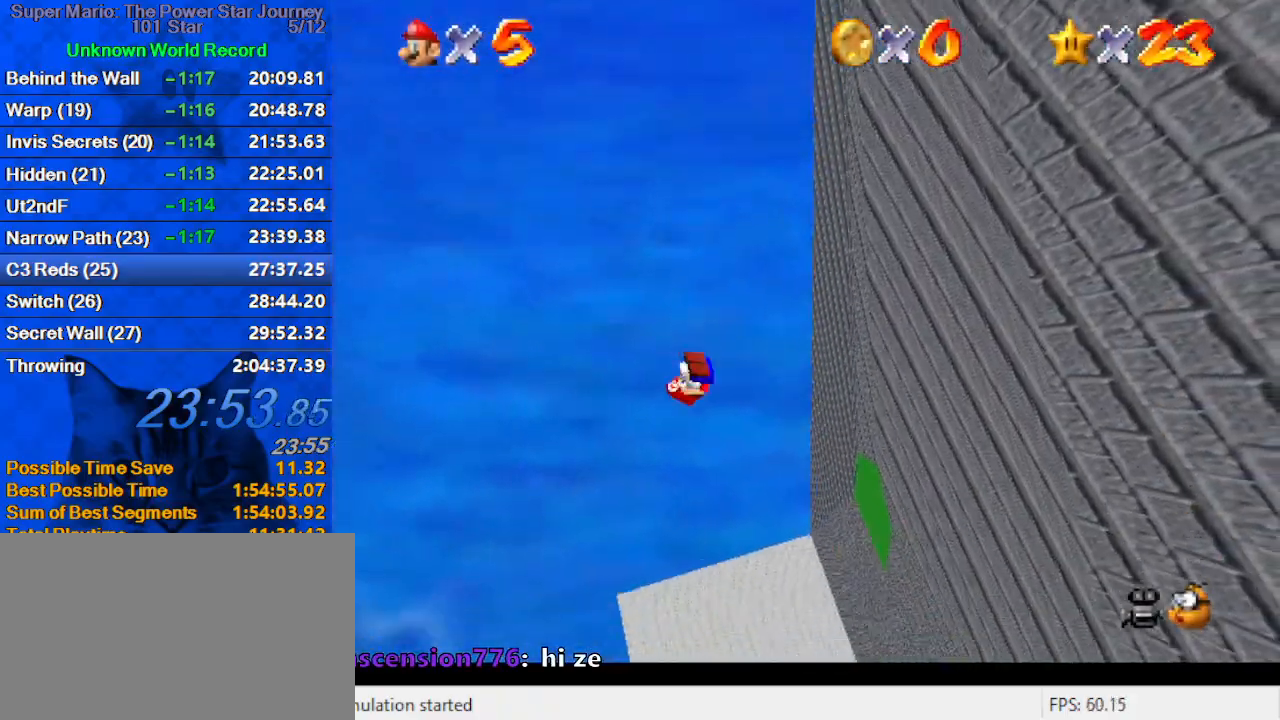
{"keys": [], "events": []}
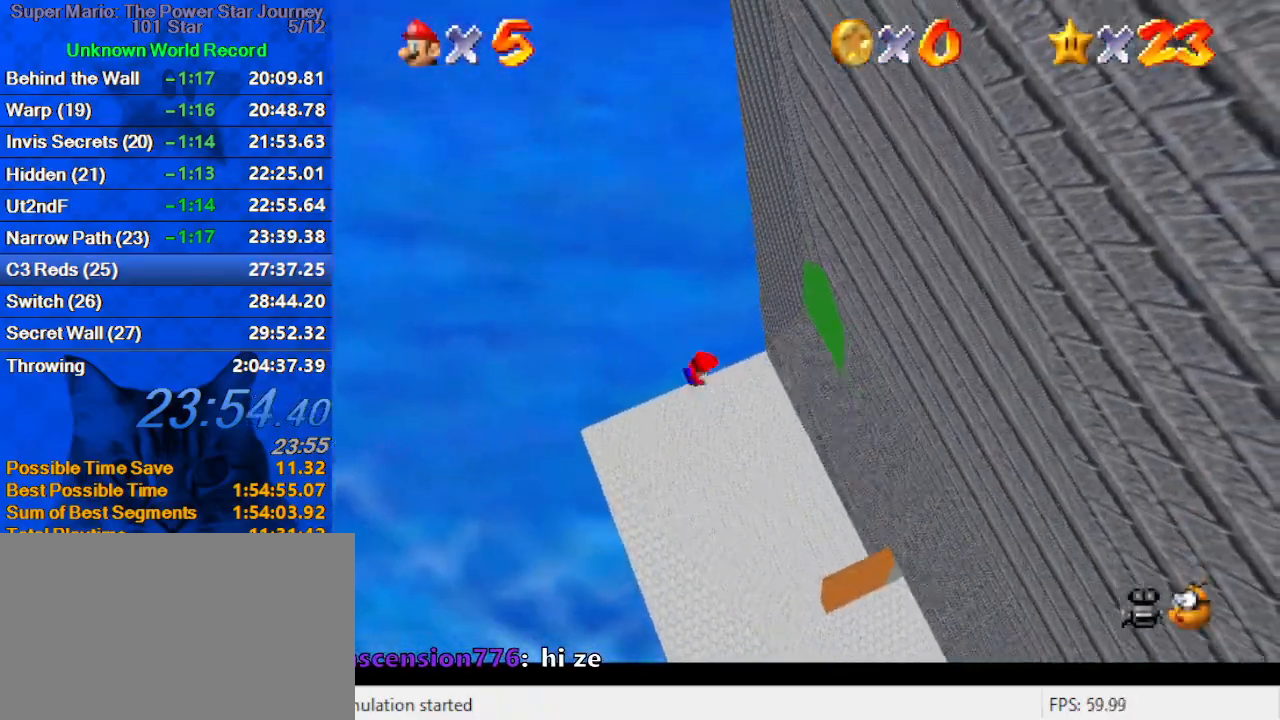
{"keys": [], "events": []}